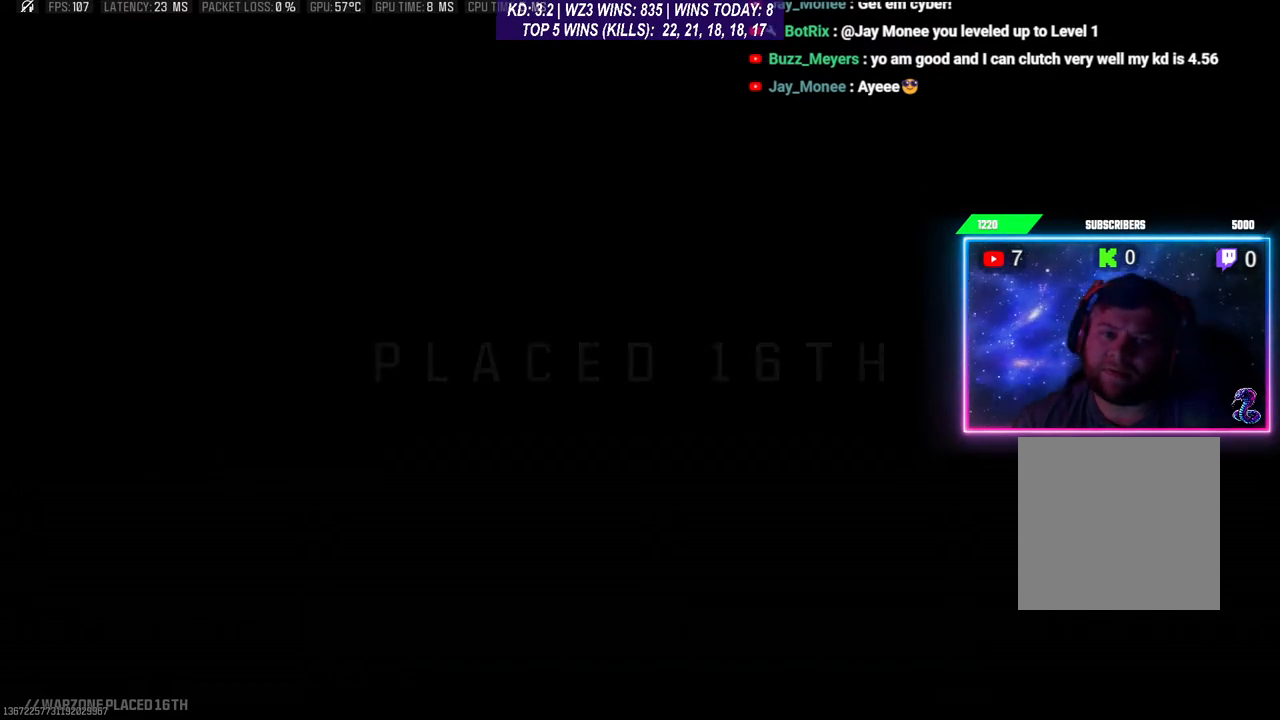
Gameplay with a controller (Xbox layout); each line is a JSON object with the inputs held at the frame after it. "events" lists button and stick changes between this image and that frame as [ms after this image, input, new state], when the widget could be followed in between.
{"buttons": ["B"], "left_stick": "center", "right_stick": "center", "events": [[67, "B", "up"], [133, "B", "down"], [233, "B", "up"], [333, "B", "down"], [400, "B", "up"], [500, "B", "down"]]}
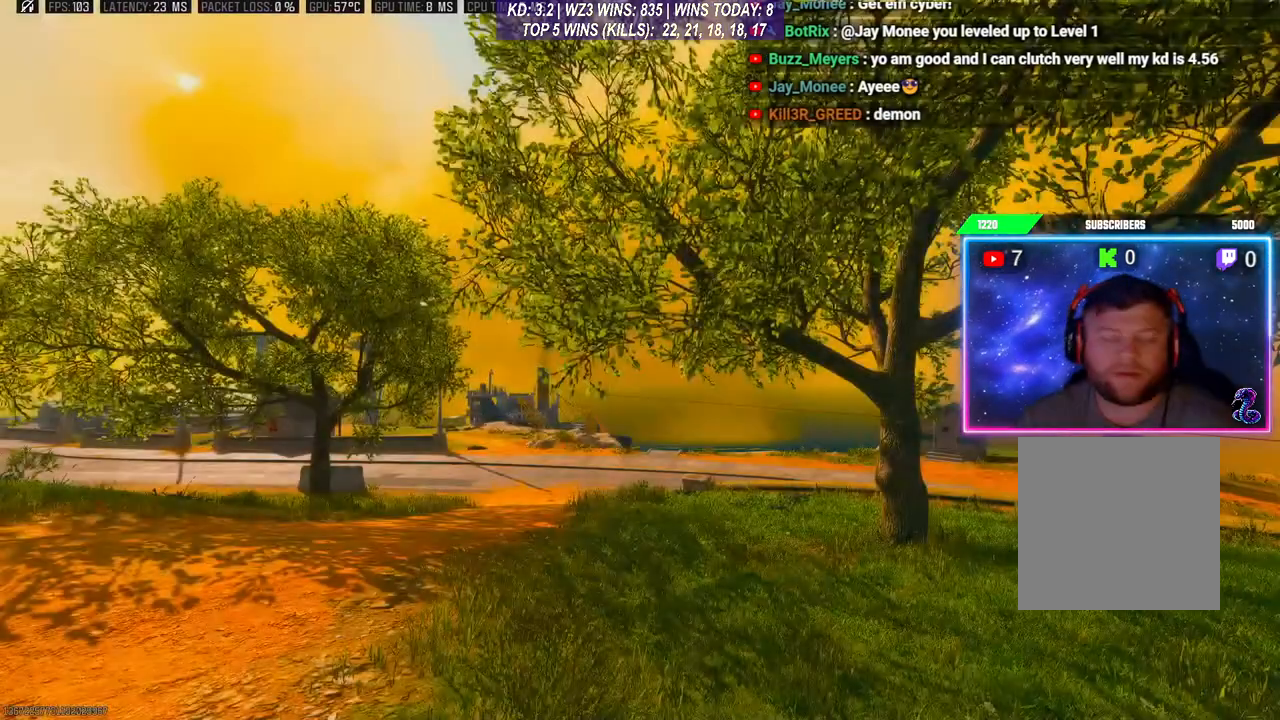
{"buttons": [], "left_stick": "center", "right_stick": "center", "events": [[100, "B", "up"], [267, "B", "down"], [367, "B", "up"]]}
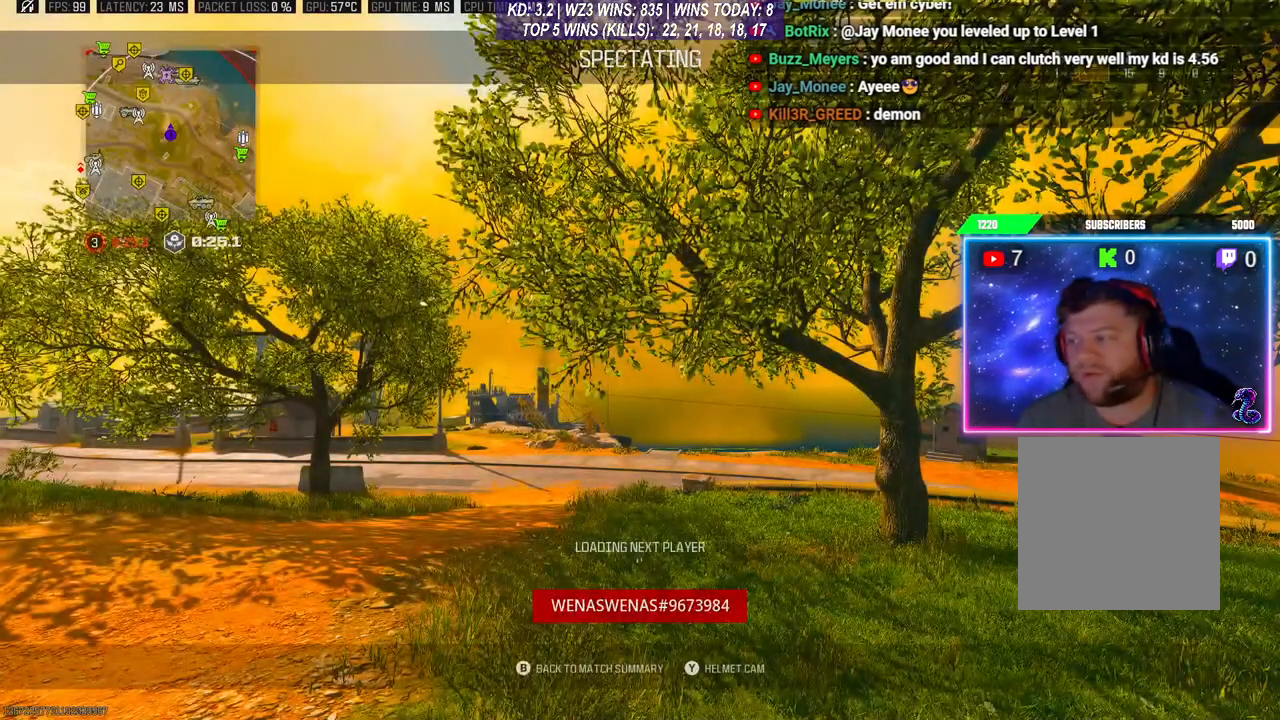
{"buttons": [], "left_stick": "center", "right_stick": "center", "events": [[367, "B", "down"], [500, "B", "up"]]}
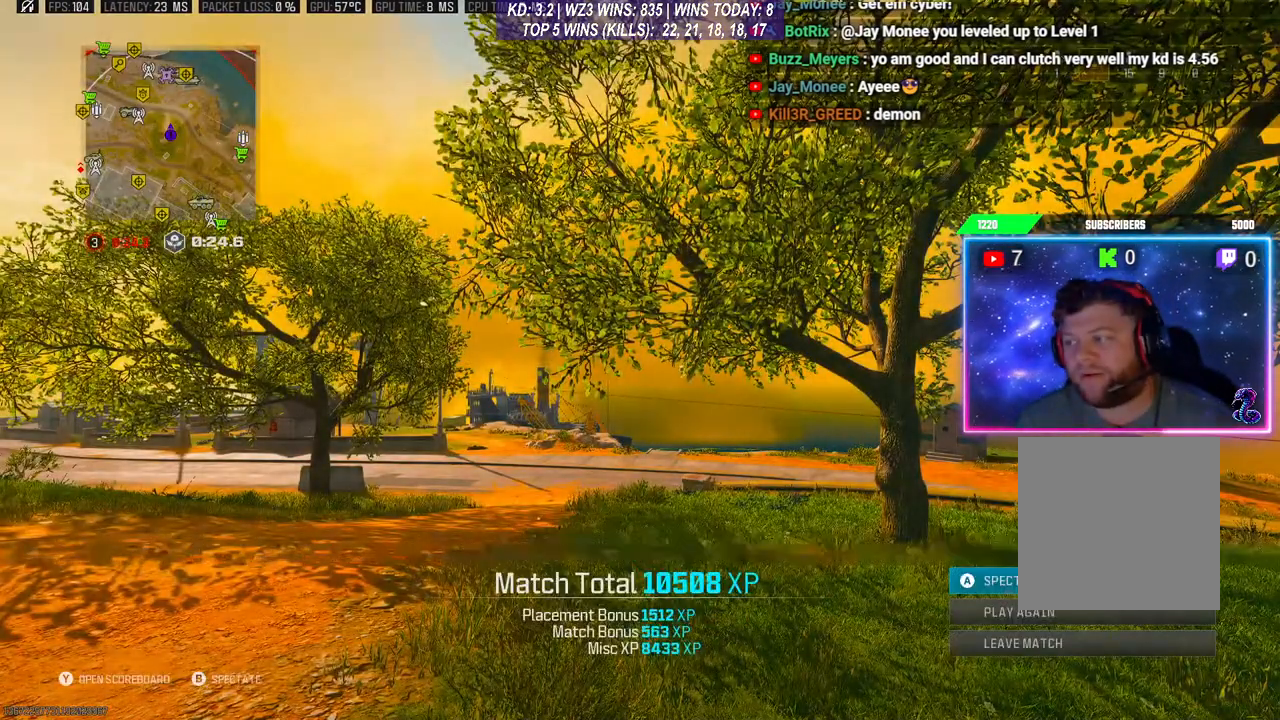
{"buttons": [], "left_stick": "center", "right_stick": "center", "events": [[100, "B", "down"], [167, "B", "up"], [300, "B", "down"], [400, "B", "up"]]}
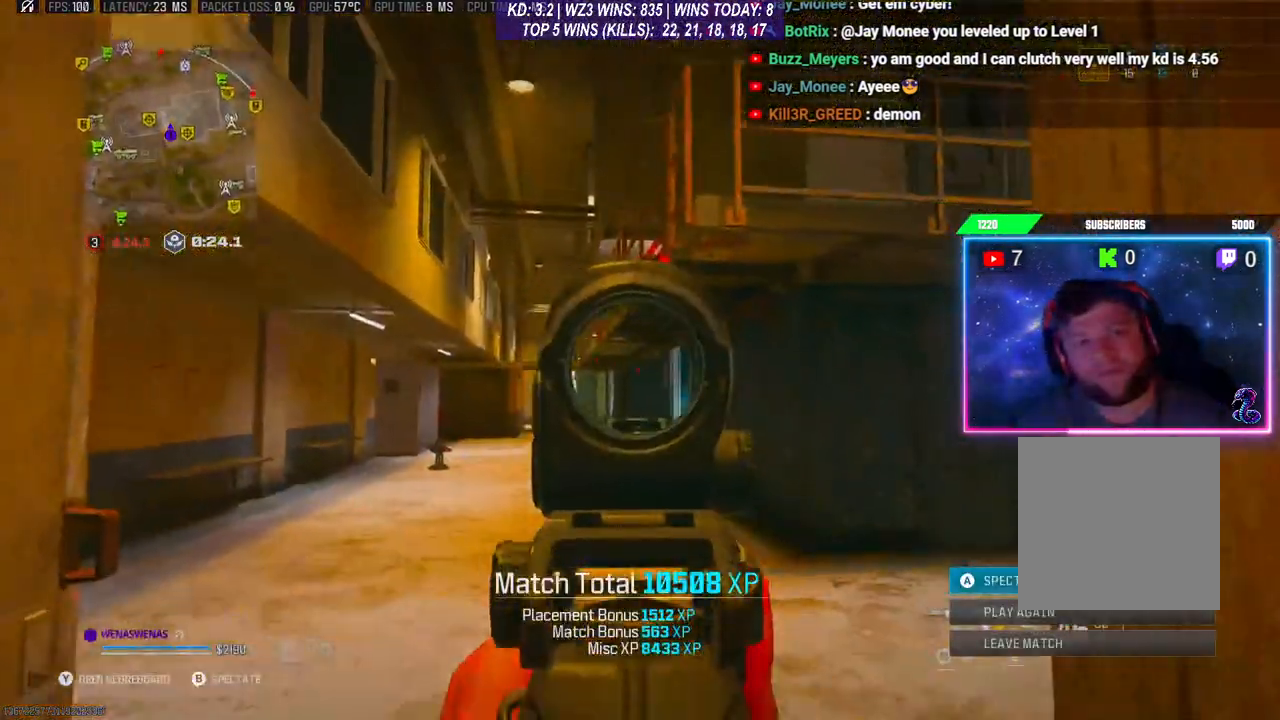
{"buttons": [], "left_stick": "center", "right_stick": "center", "events": []}
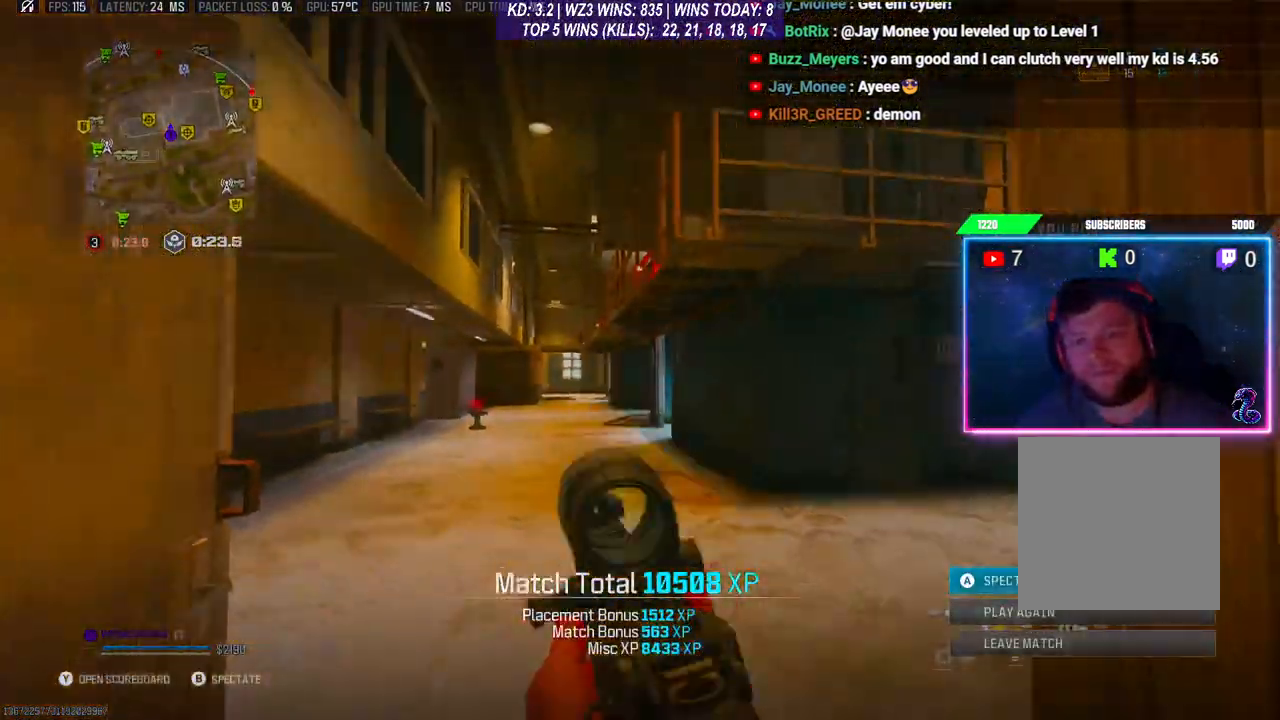
{"buttons": [], "left_stick": "center", "right_stick": "center", "events": []}
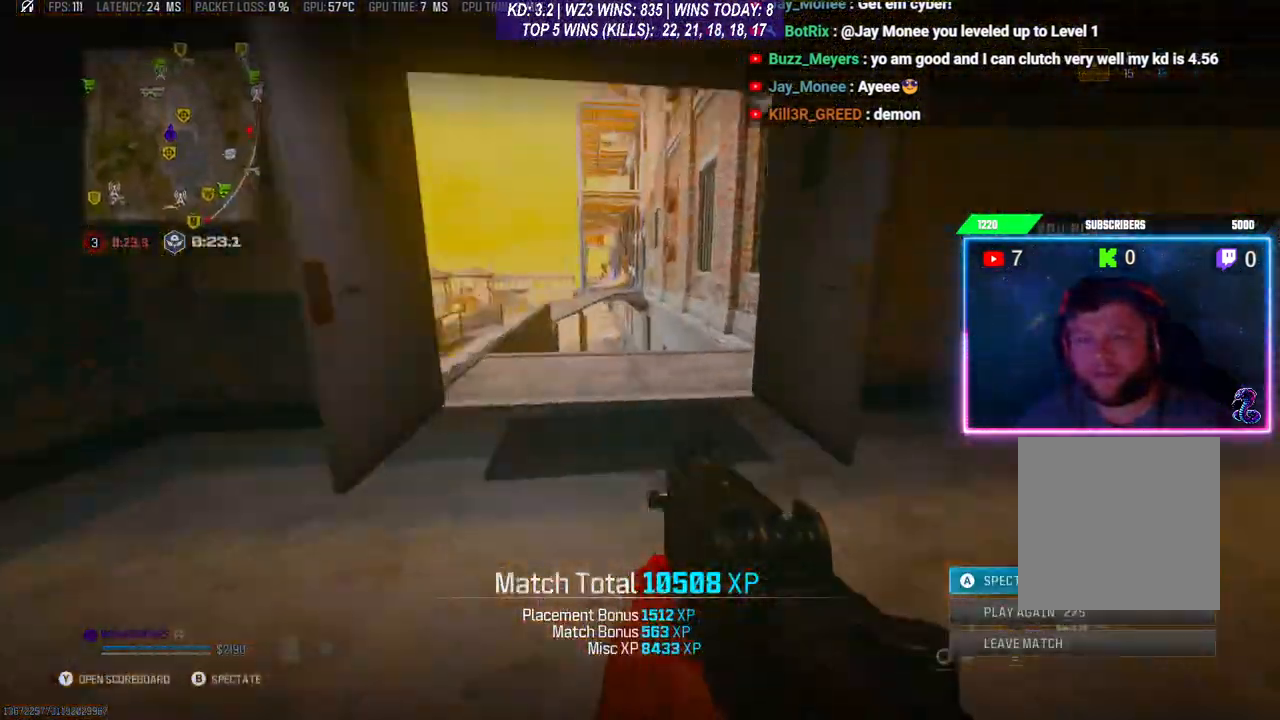
{"buttons": [], "left_stick": "center", "right_stick": "center", "events": []}
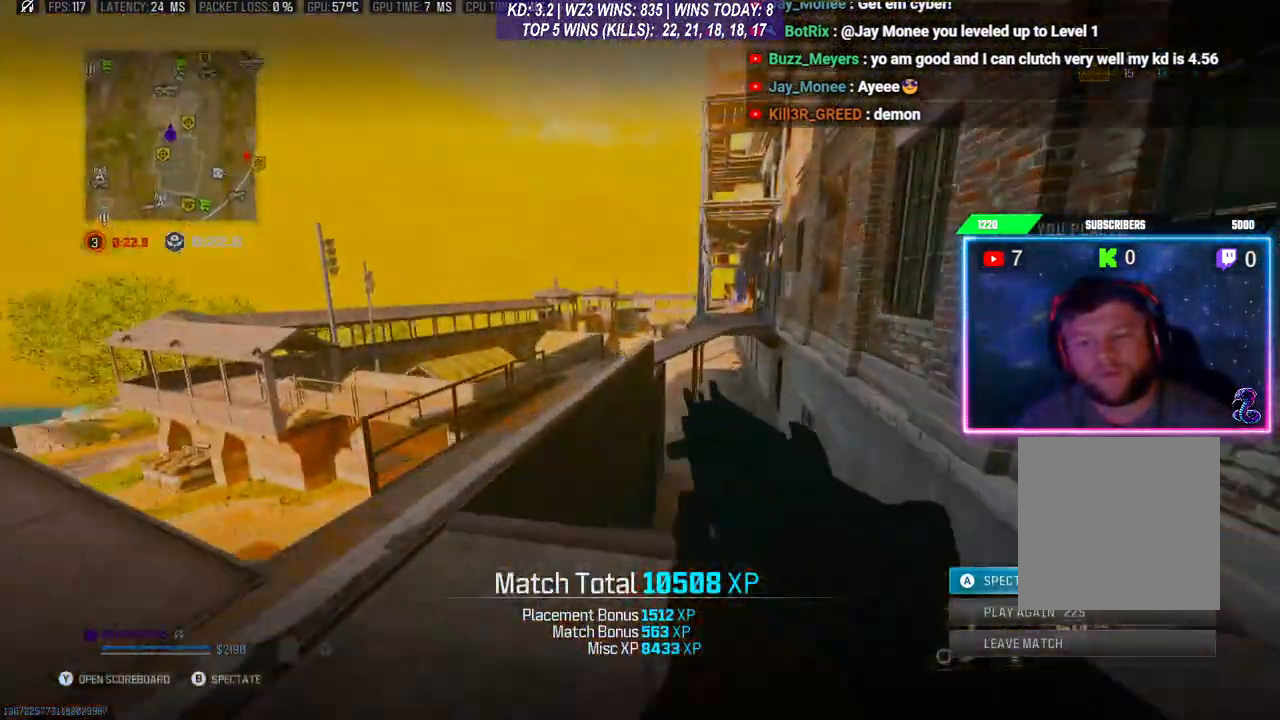
{"buttons": [], "left_stick": "center", "right_stick": "center", "events": [[167, "A", "down"], [300, "A", "up"]]}
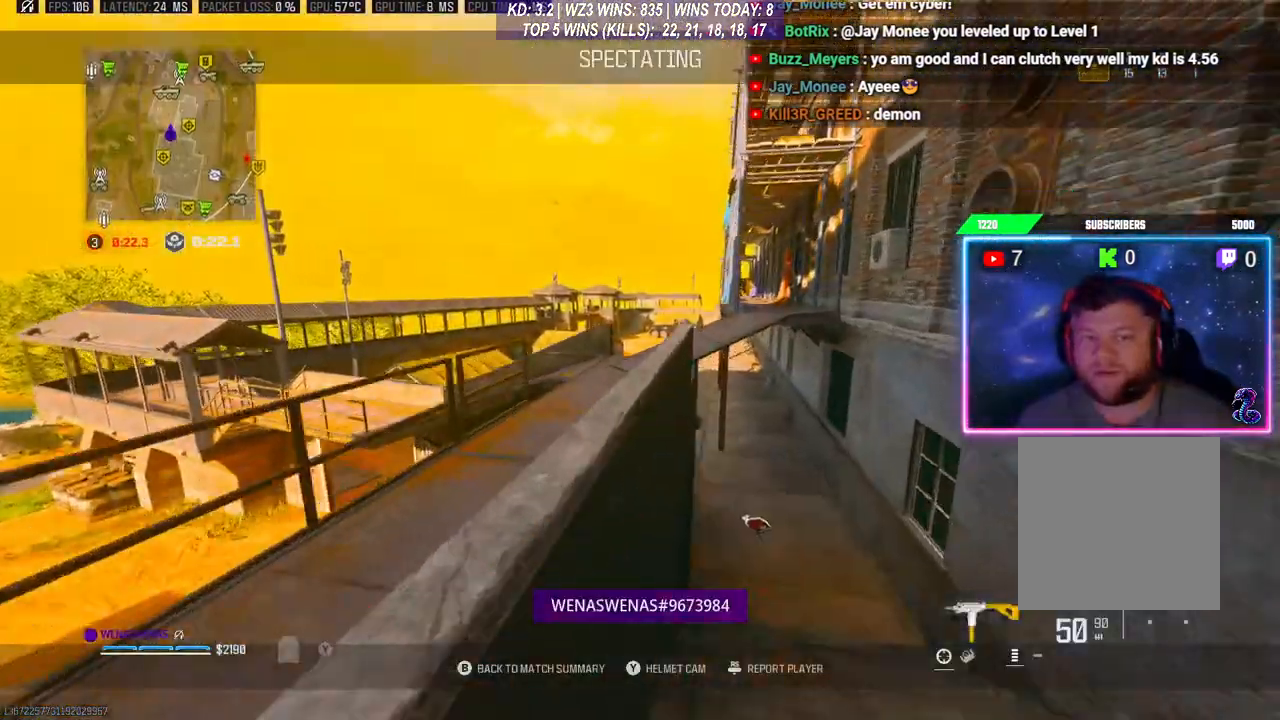
{"buttons": ["DPAD_DOWN"], "left_stick": "center", "right_stick": "center", "events": [[67, "START", "down"], [67, "right_stick", "down-left"], [233, "START", "up"], [300, "DPAD_DOWN", "down"], [300, "right_stick", "center"], [400, "DPAD_DOWN", "up"], [500, "DPAD_DOWN", "down"]]}
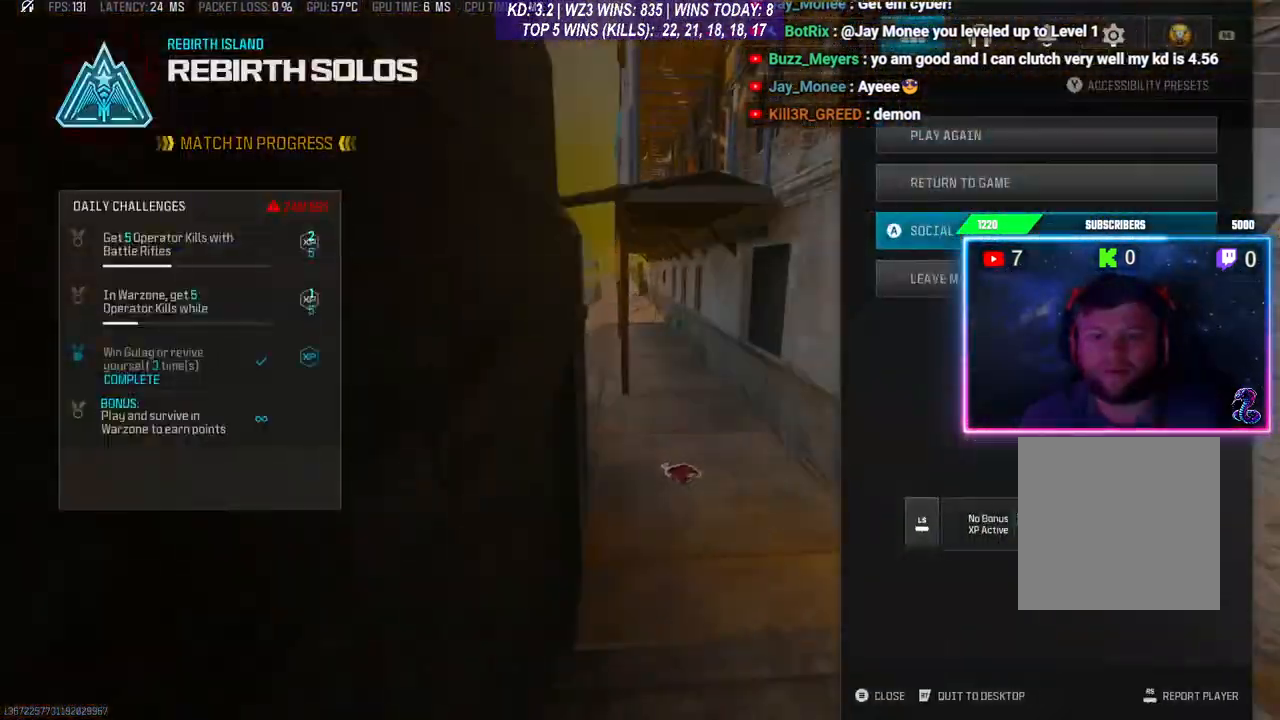
{"buttons": [], "left_stick": "center", "right_stick": "center", "events": [[67, "DPAD_DOWN", "up"], [233, "DPAD_UP", "down"], [333, "DPAD_UP", "up"], [367, "DPAD_UP", "down"], [467, "DPAD_UP", "up"]]}
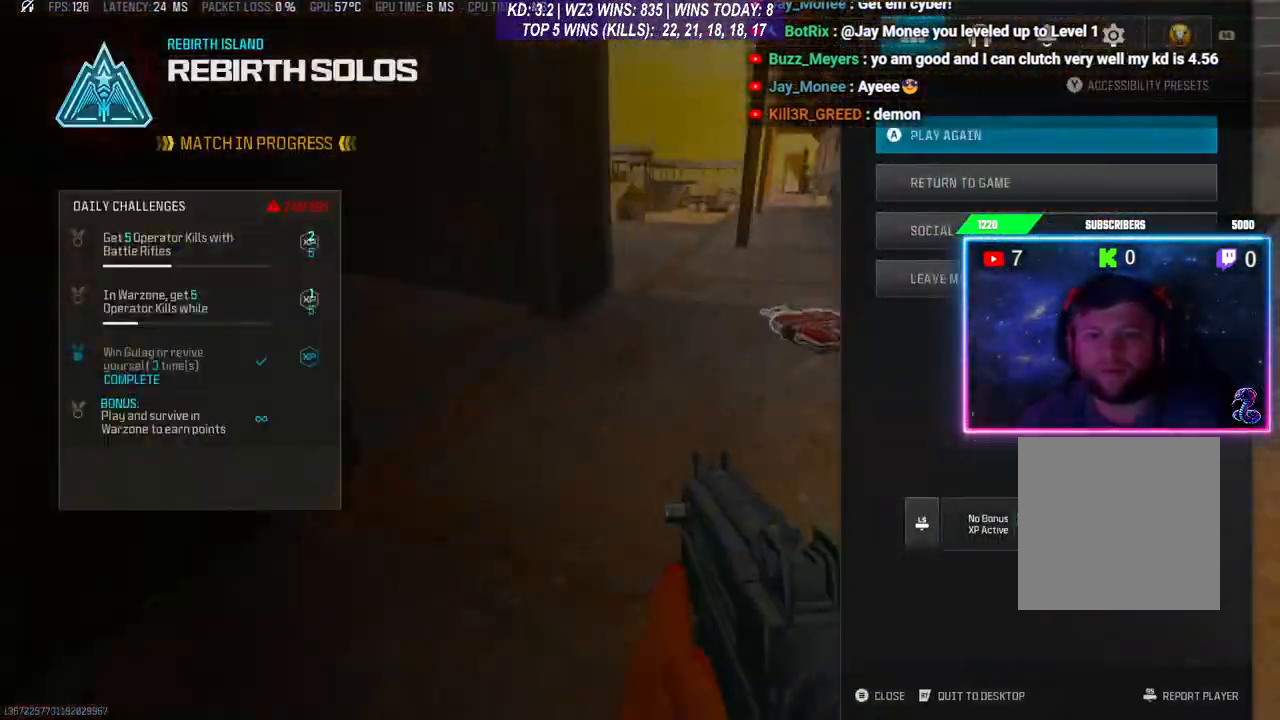
{"buttons": ["A"], "left_stick": "center", "right_stick": "center", "events": [[33, "A", "down"], [167, "A", "up"], [233, "DPAD_UP", "down"], [333, "DPAD_UP", "up"], [467, "A", "down"]]}
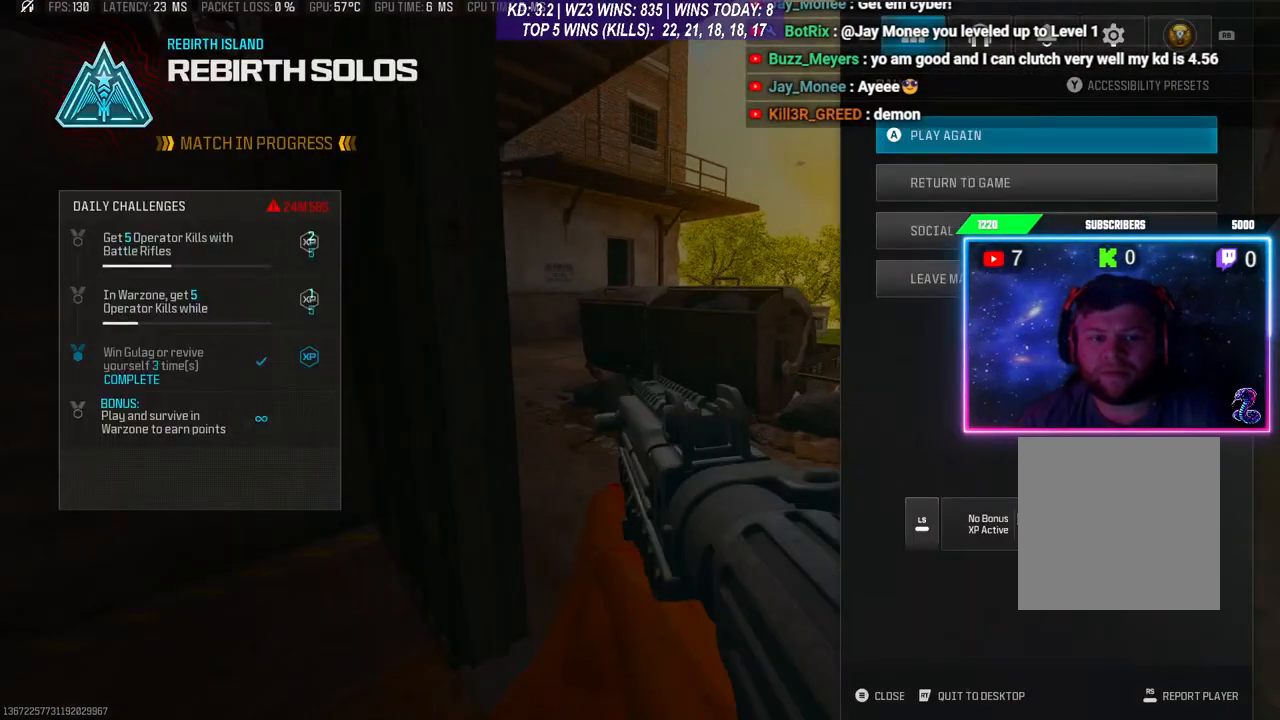
{"buttons": [], "left_stick": "center", "right_stick": "center", "events": [[67, "A", "up"]]}
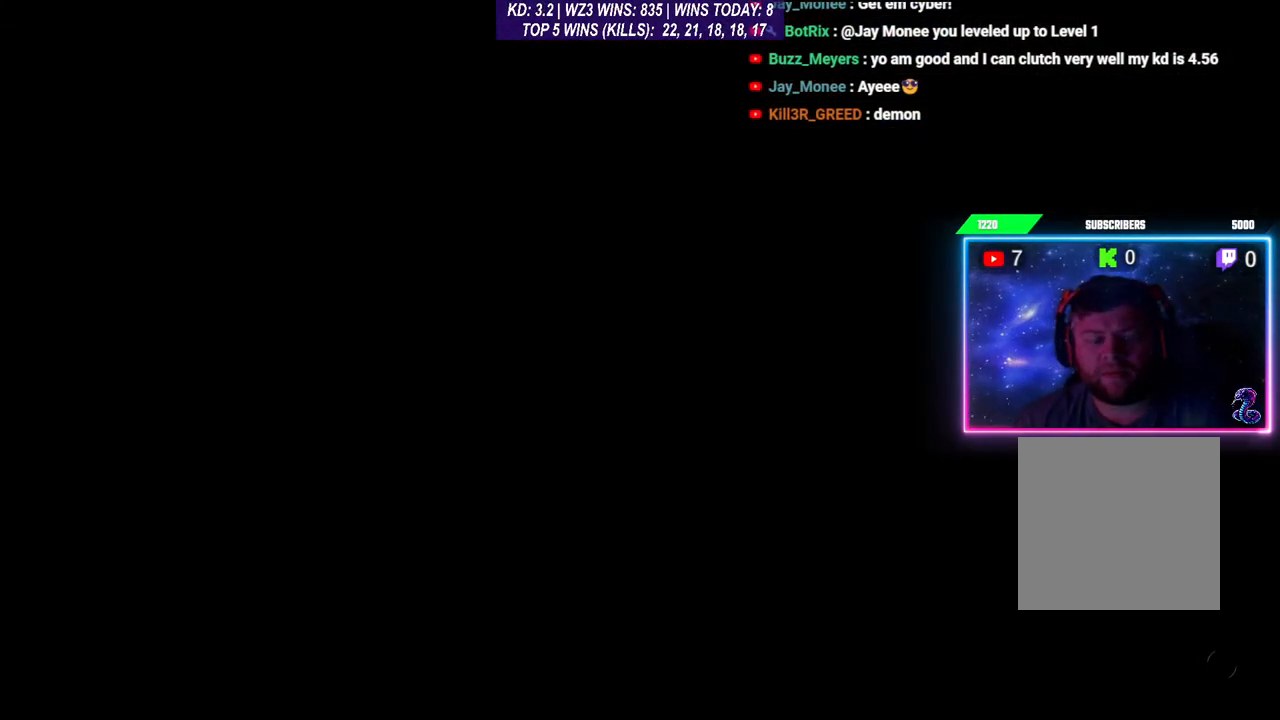
{"buttons": [], "left_stick": "center", "right_stick": "center", "events": []}
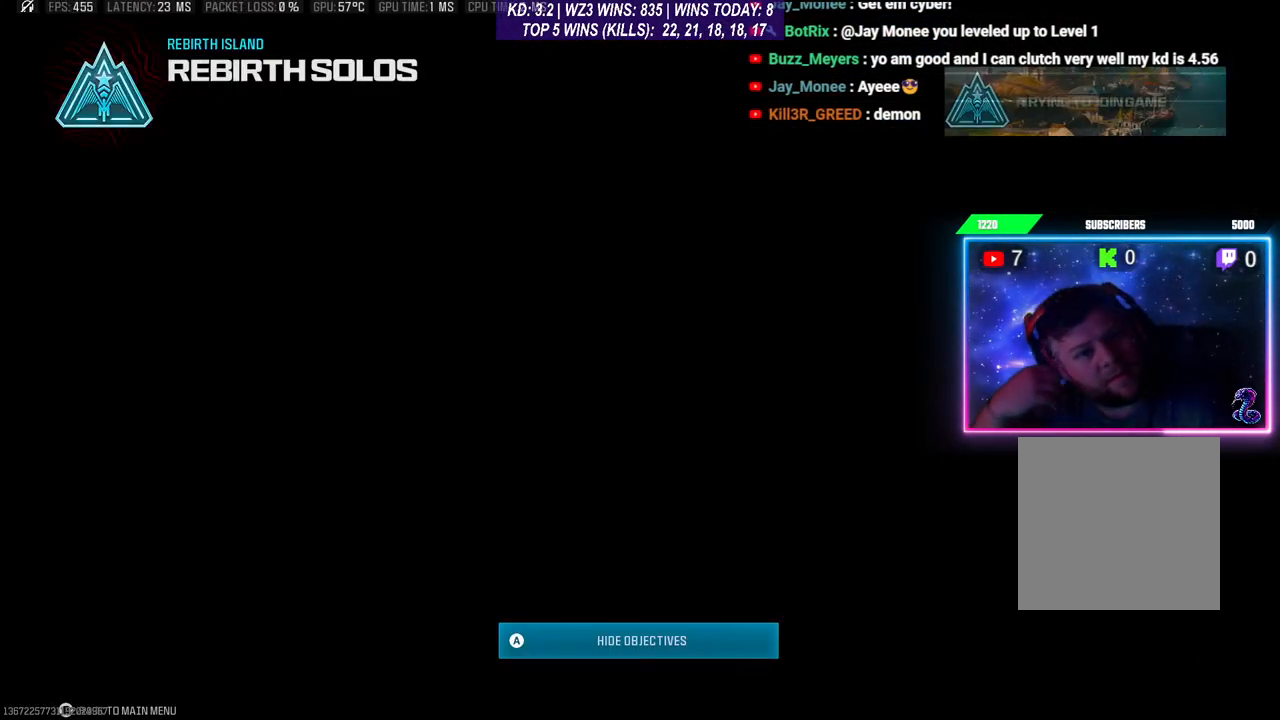
{"buttons": [], "left_stick": "center", "right_stick": "center", "events": []}
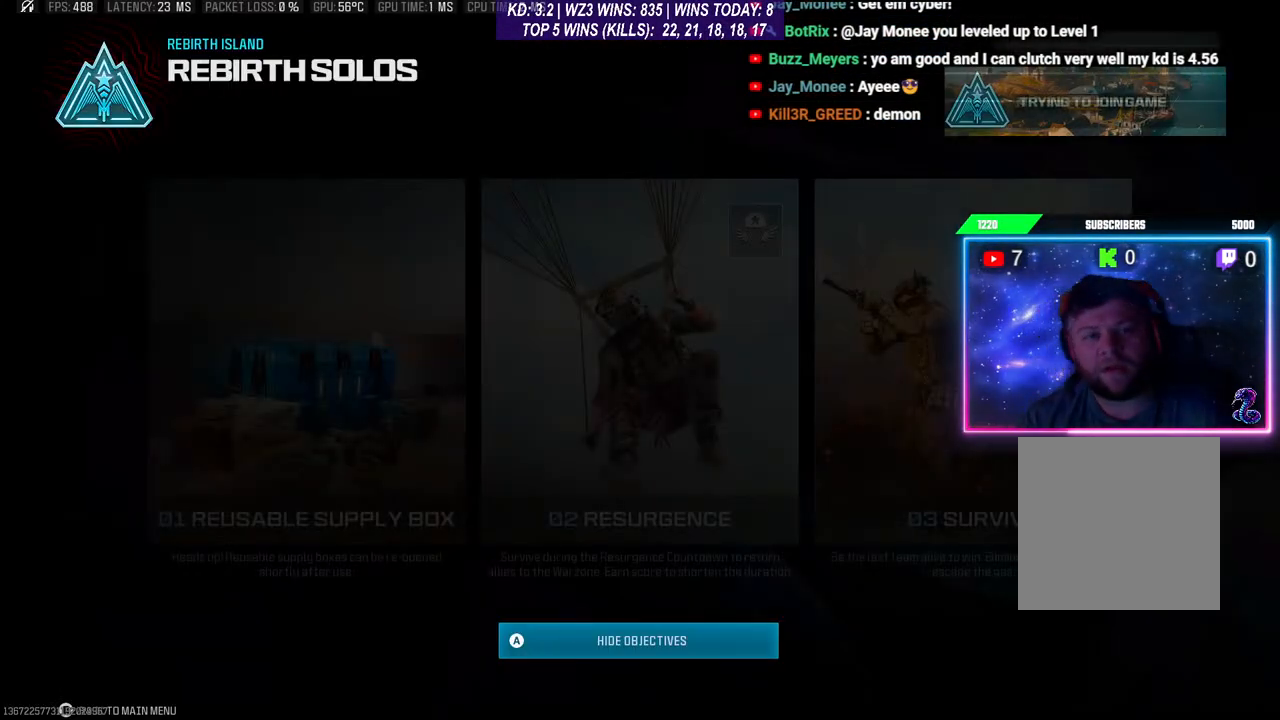
{"buttons": [], "left_stick": "center", "right_stick": "center", "events": []}
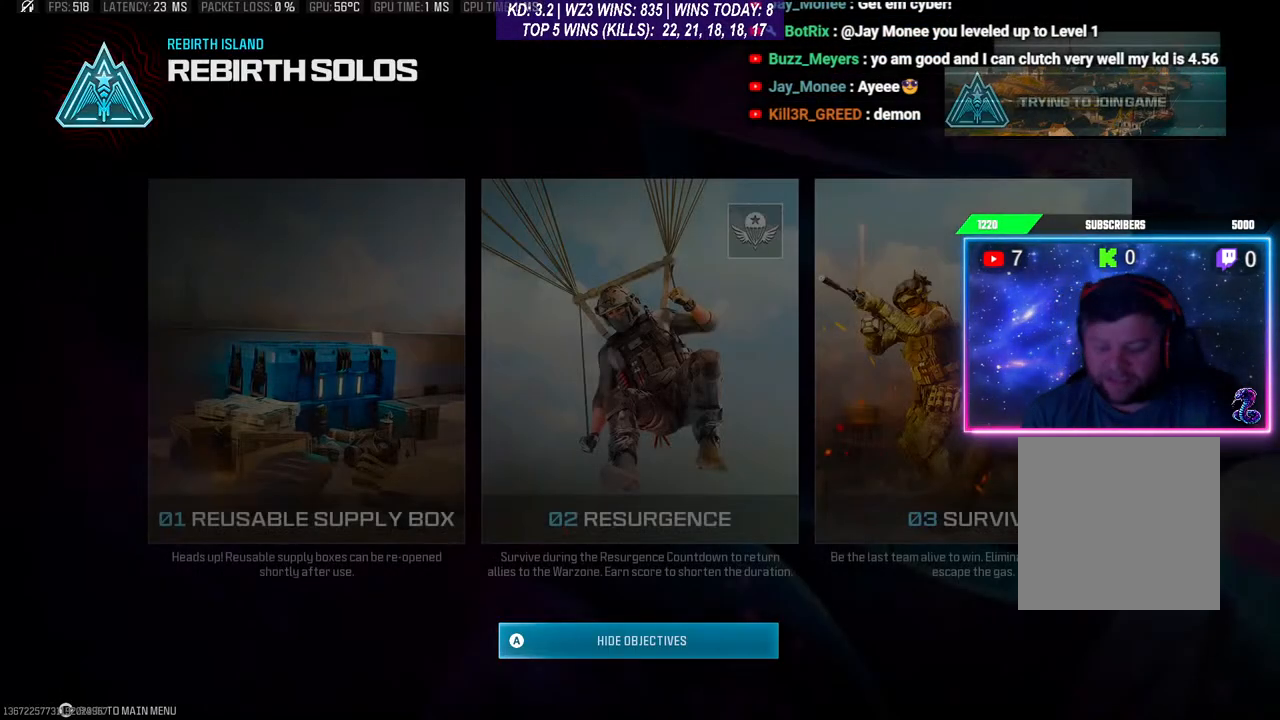
{"buttons": [], "left_stick": "center", "right_stick": "center", "events": [[433, "A", "down"], [500, "A", "up"]]}
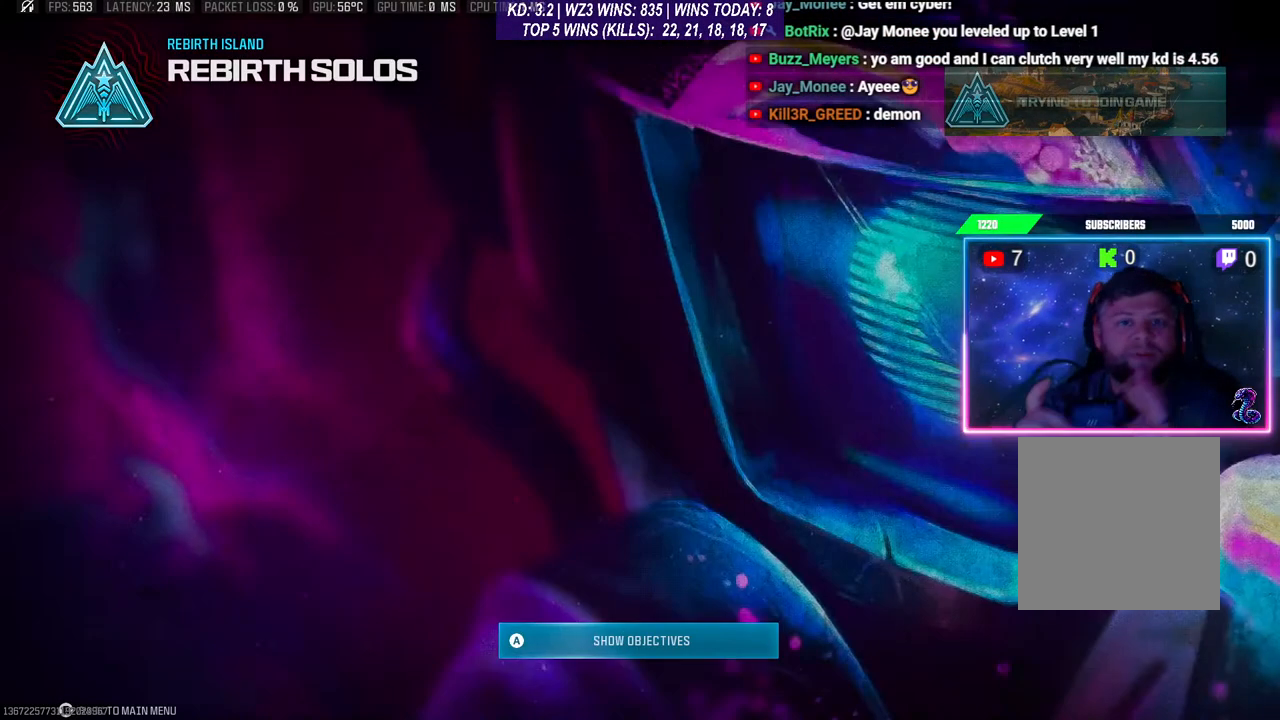
{"buttons": [], "left_stick": "center", "right_stick": "center", "events": [[100, "A", "down"], [167, "A", "up"], [233, "A", "down"], [300, "A", "up"]]}
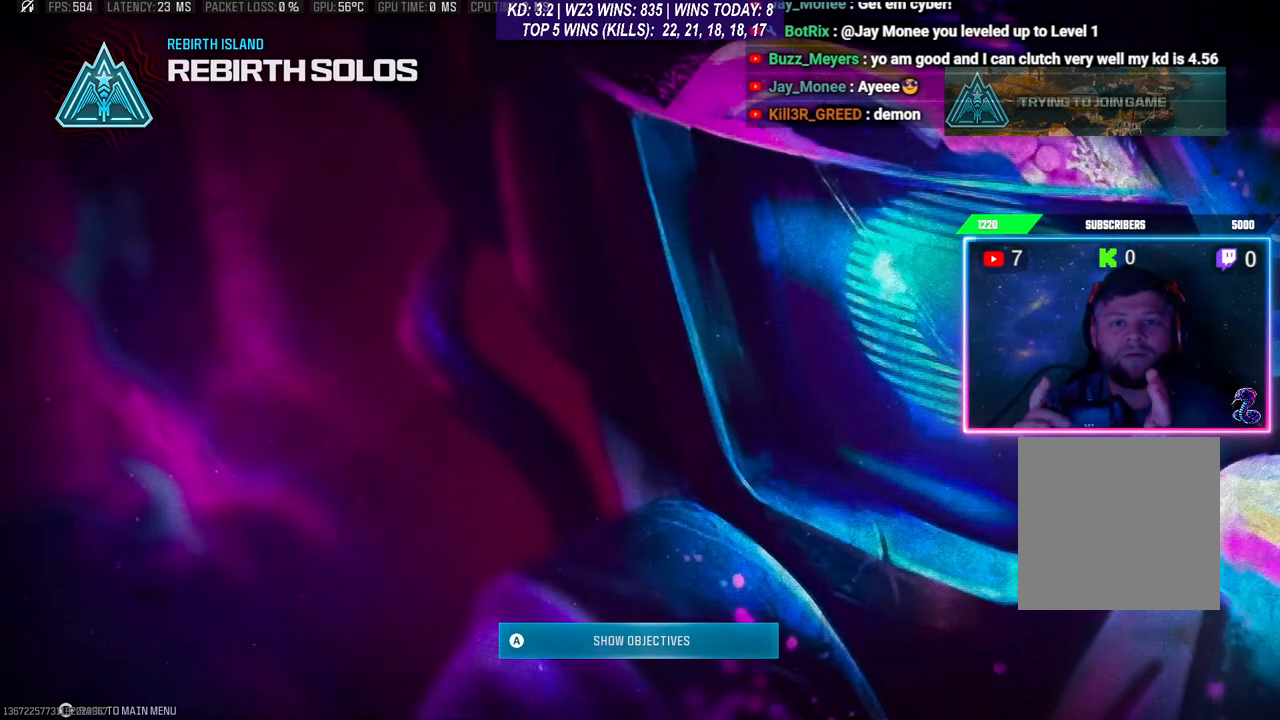
{"buttons": [], "left_stick": "center", "right_stick": "center", "events": [[100, "L2", "down"], [167, "L2", "up"]]}
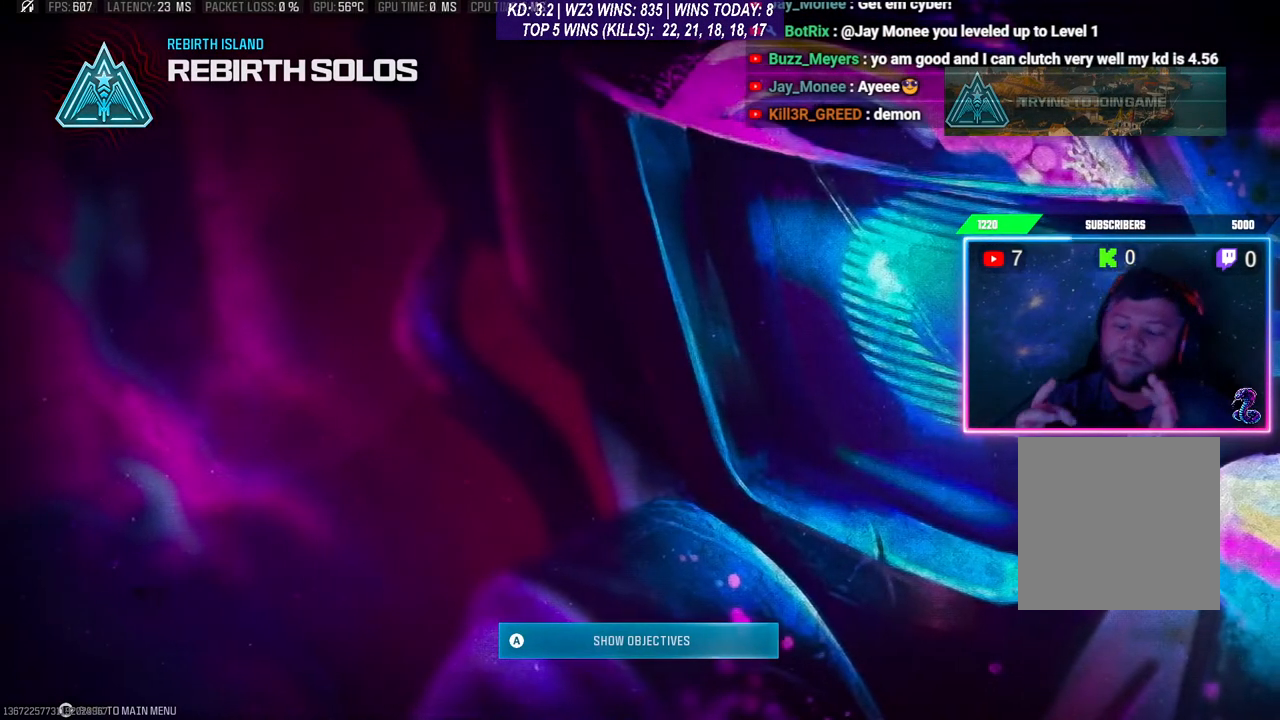
{"buttons": [], "left_stick": "center", "right_stick": "center", "events": []}
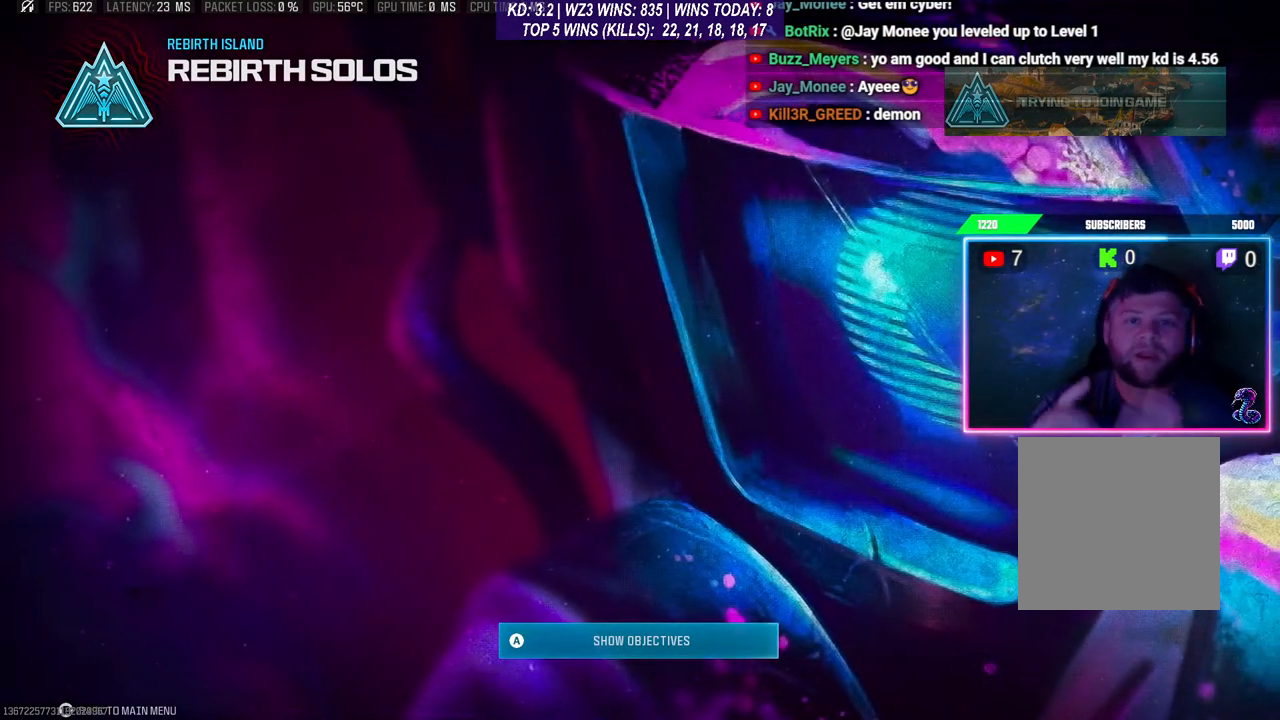
{"buttons": [], "left_stick": "center", "right_stick": "center", "events": []}
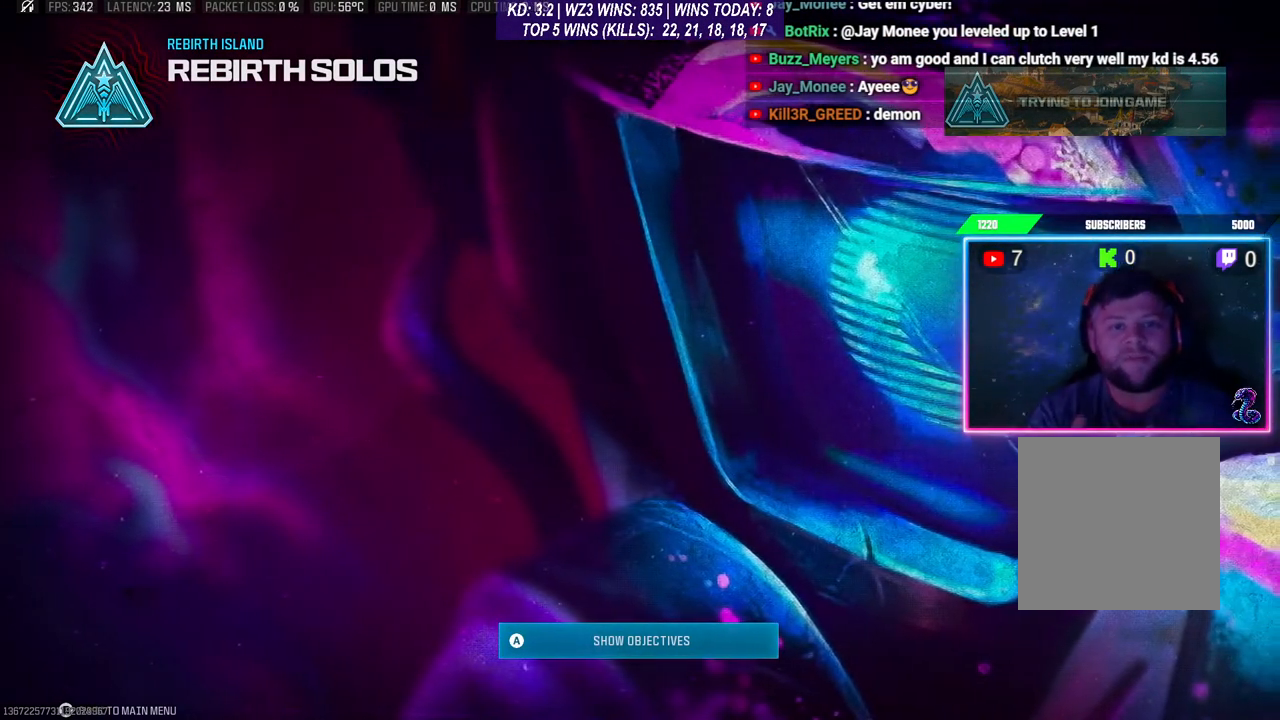
{"buttons": [], "left_stick": "center", "right_stick": "center", "events": []}
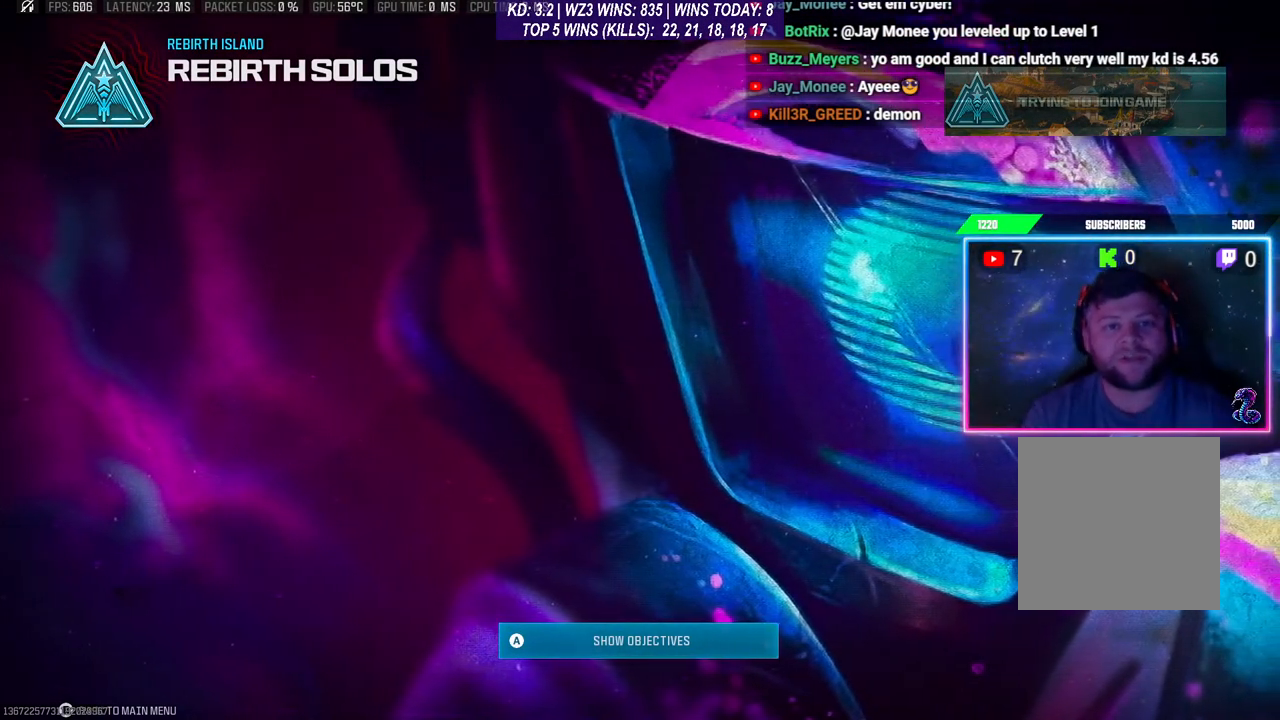
{"buttons": [], "left_stick": "center", "right_stick": "center", "events": [[367, "A", "down"], [467, "A", "up"]]}
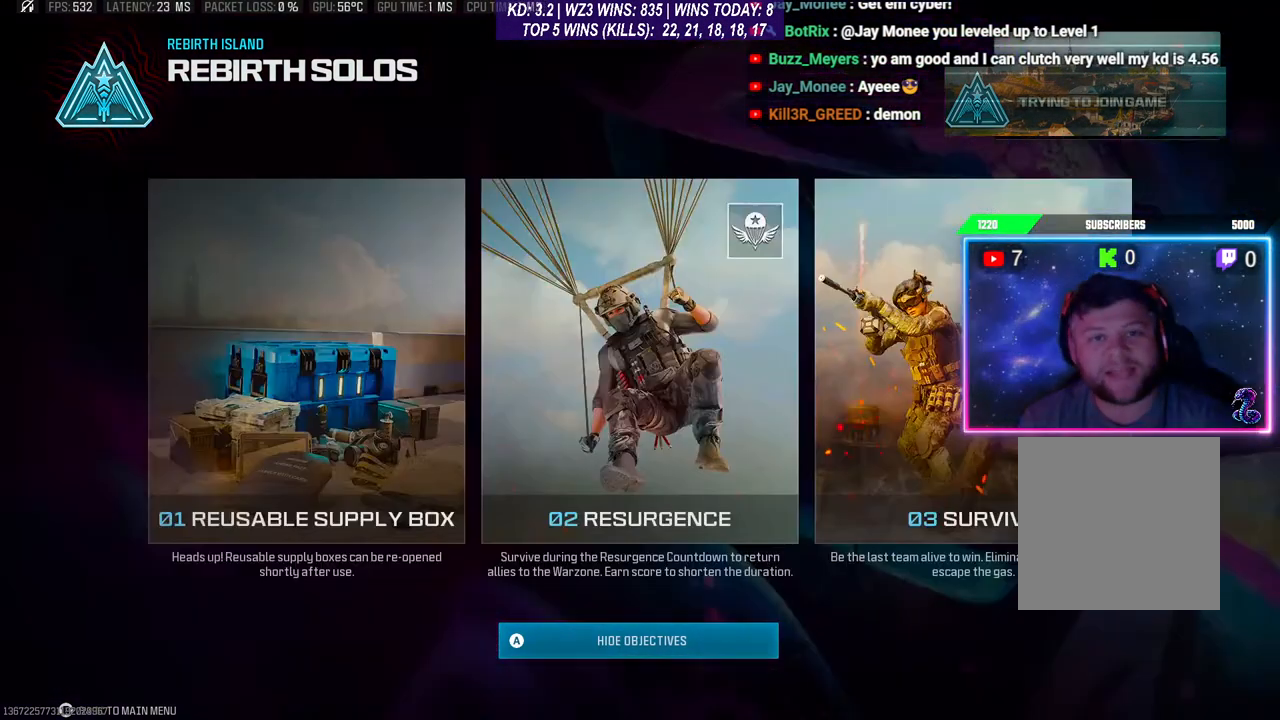
{"buttons": [], "left_stick": "center", "right_stick": "center", "events": []}
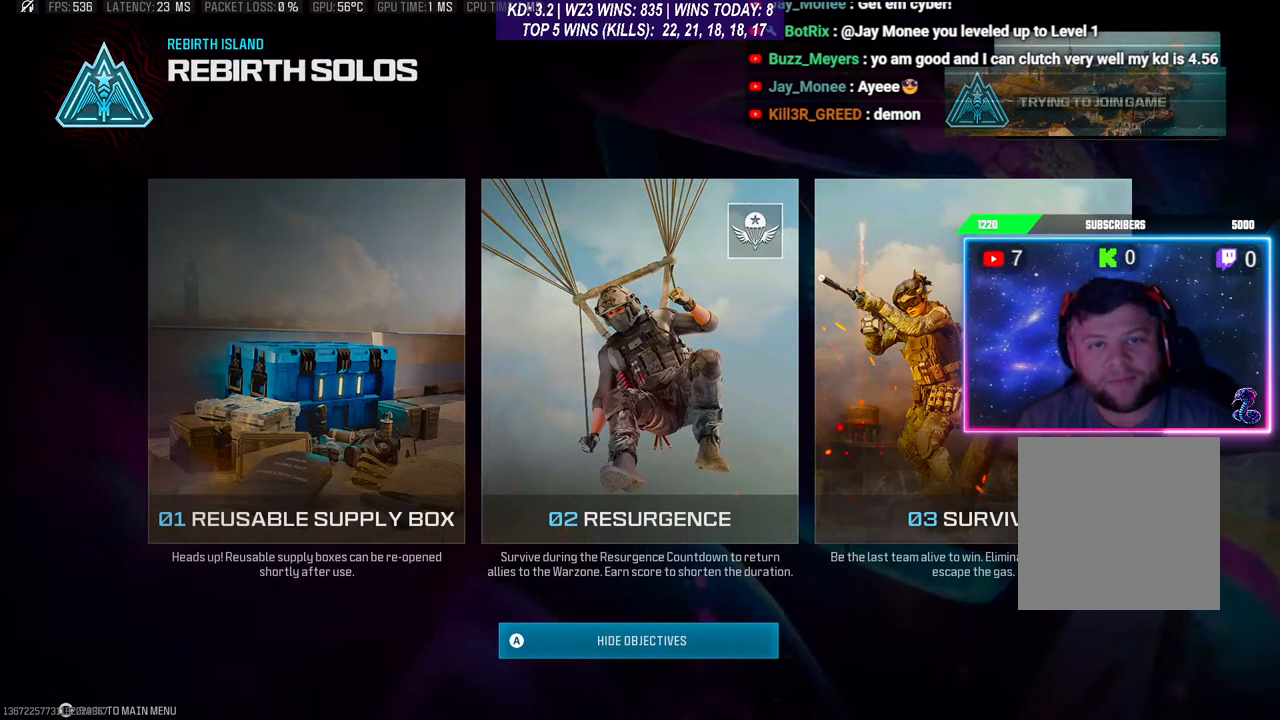
{"buttons": [], "left_stick": "center", "right_stick": "center", "events": [[100, "A", "down"], [200, "A", "up"]]}
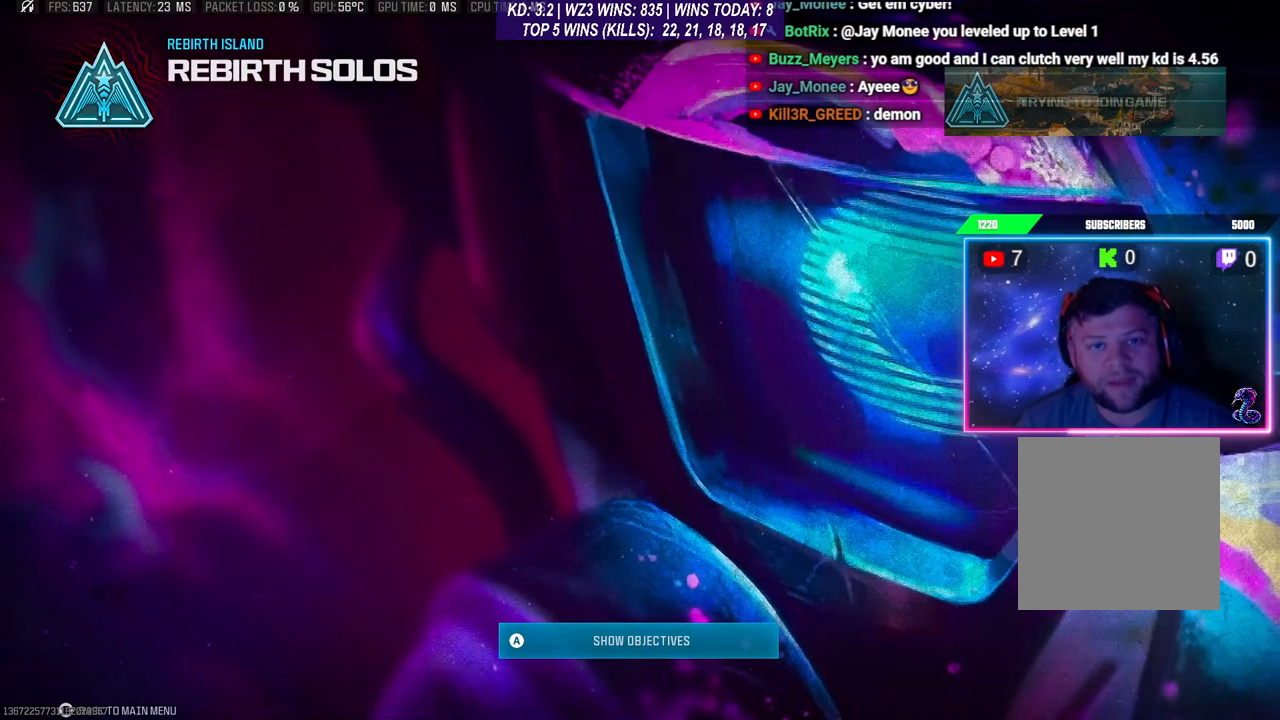
{"buttons": [], "left_stick": "center", "right_stick": "center", "events": []}
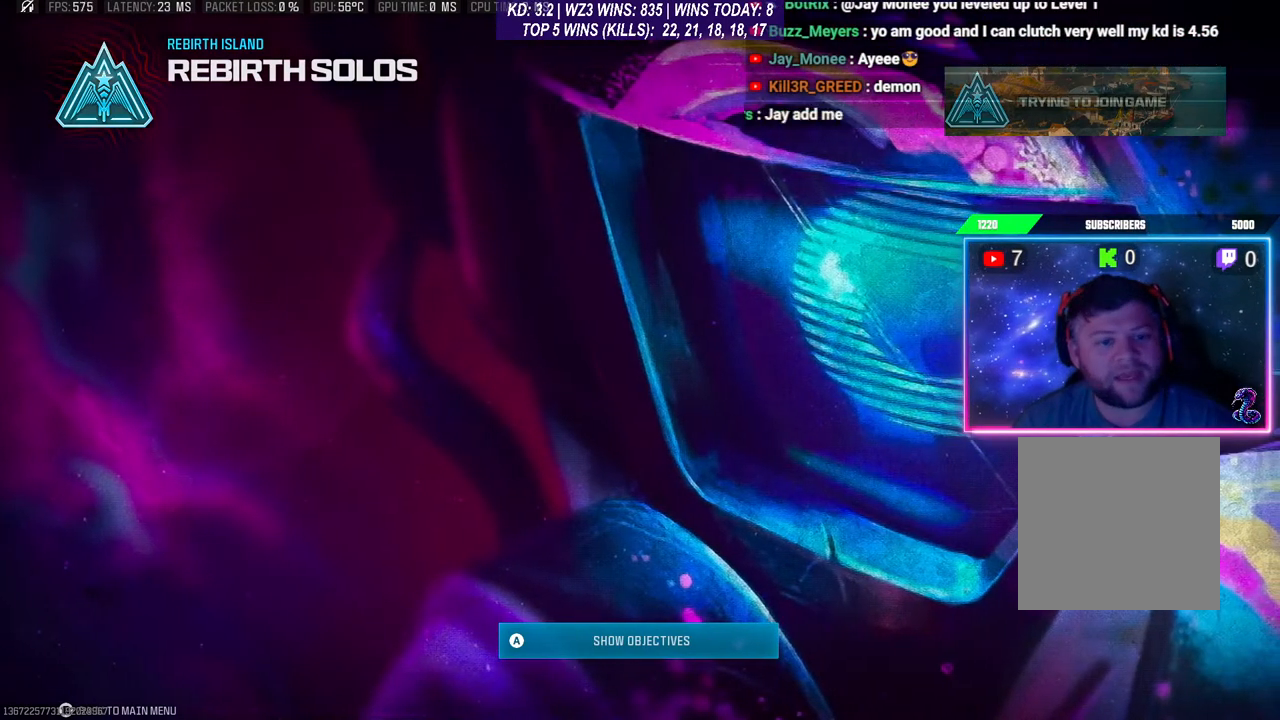
{"buttons": [], "left_stick": "center", "right_stick": "center", "events": []}
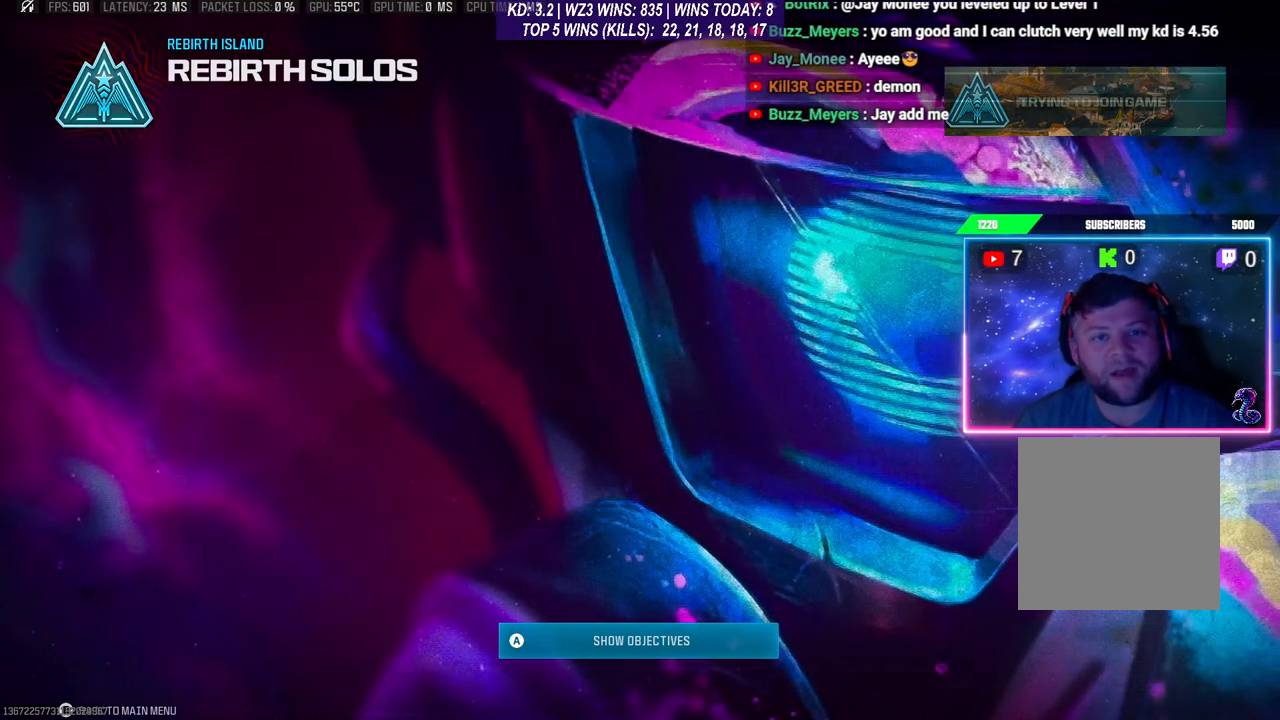
{"buttons": [], "left_stick": "center", "right_stick": "center", "events": []}
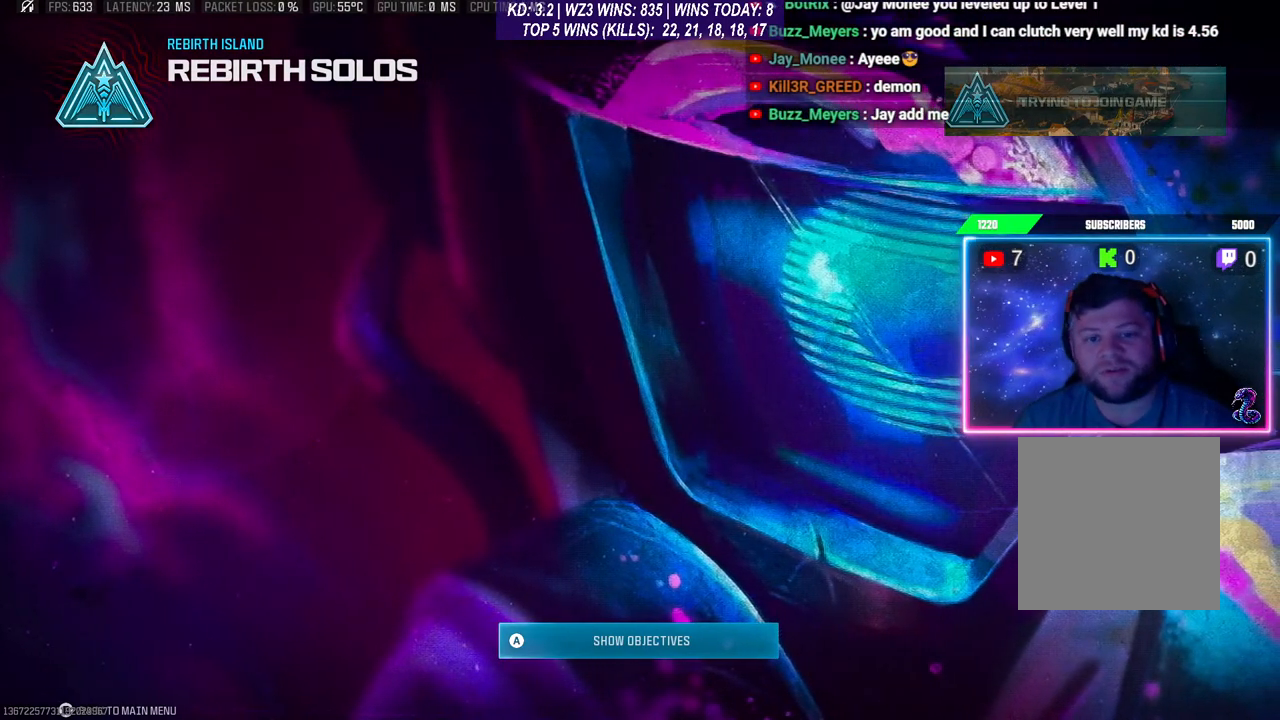
{"buttons": [], "left_stick": "center", "right_stick": "center", "events": [[333, "A", "down"], [433, "A", "up"]]}
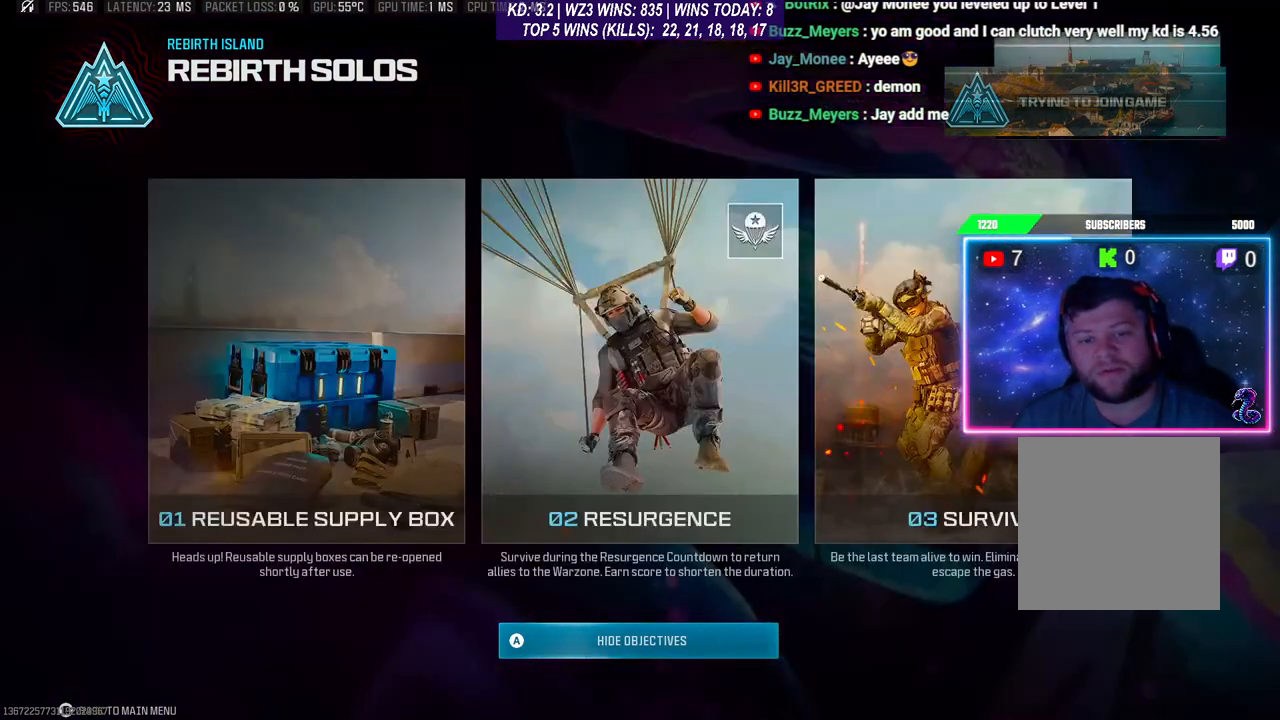
{"buttons": [], "left_stick": "center", "right_stick": "center", "events": [[300, "A", "down"], [400, "A", "up"]]}